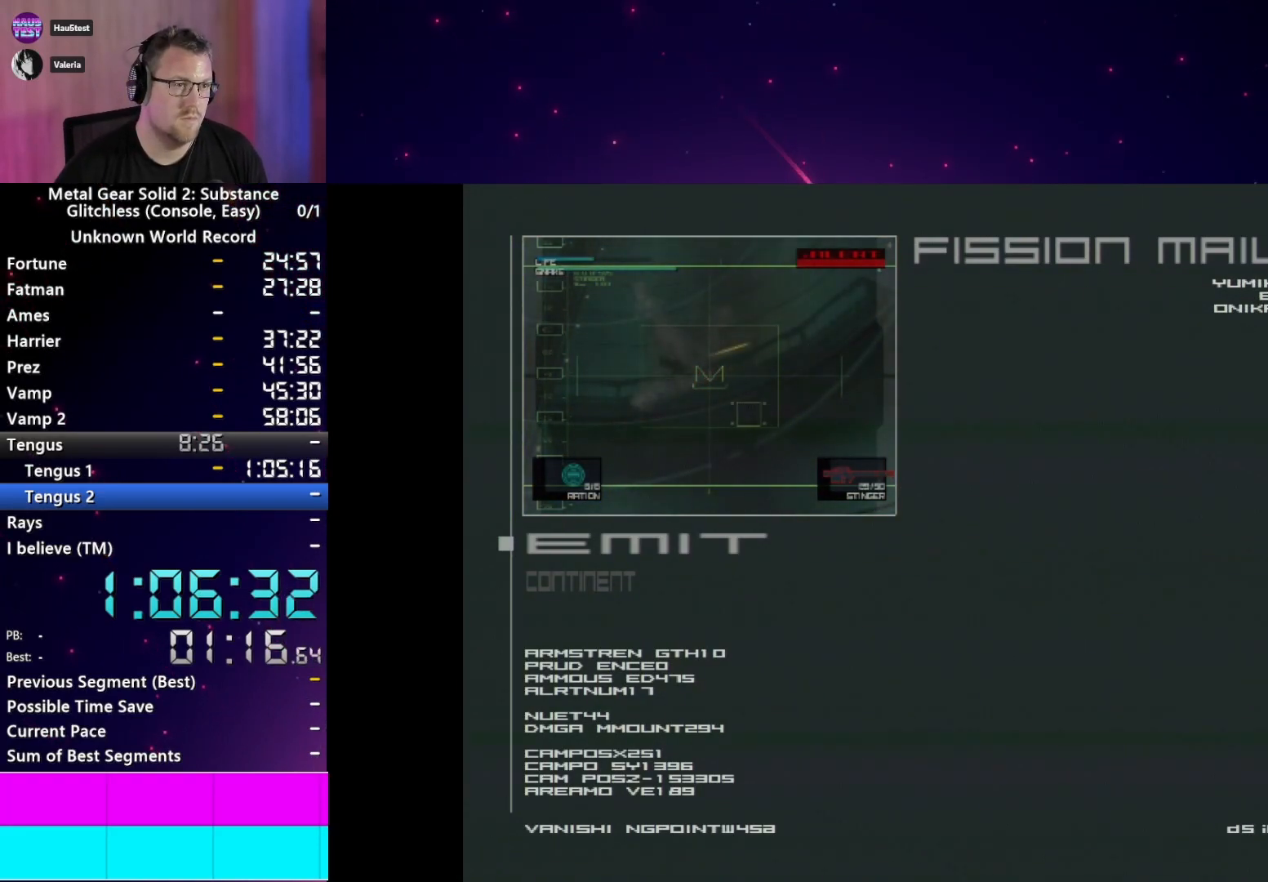
Gameplay with a controller (PlayStation layout); each line is a JSON object with the inputs held at the frame after it (dt_ms = milliseconds from this image to that frame). "events" lists button and stick changes between this image and that frame as [ms after this image, input, new state], when the widget could be followed in between. Not read: L3 R3.
{"dt_ms": 500, "buttons": [], "left_stick": "center", "right_stick": "center", "events": [[150, "SQUARE", "down"], [317, "SQUARE", "up"]]}
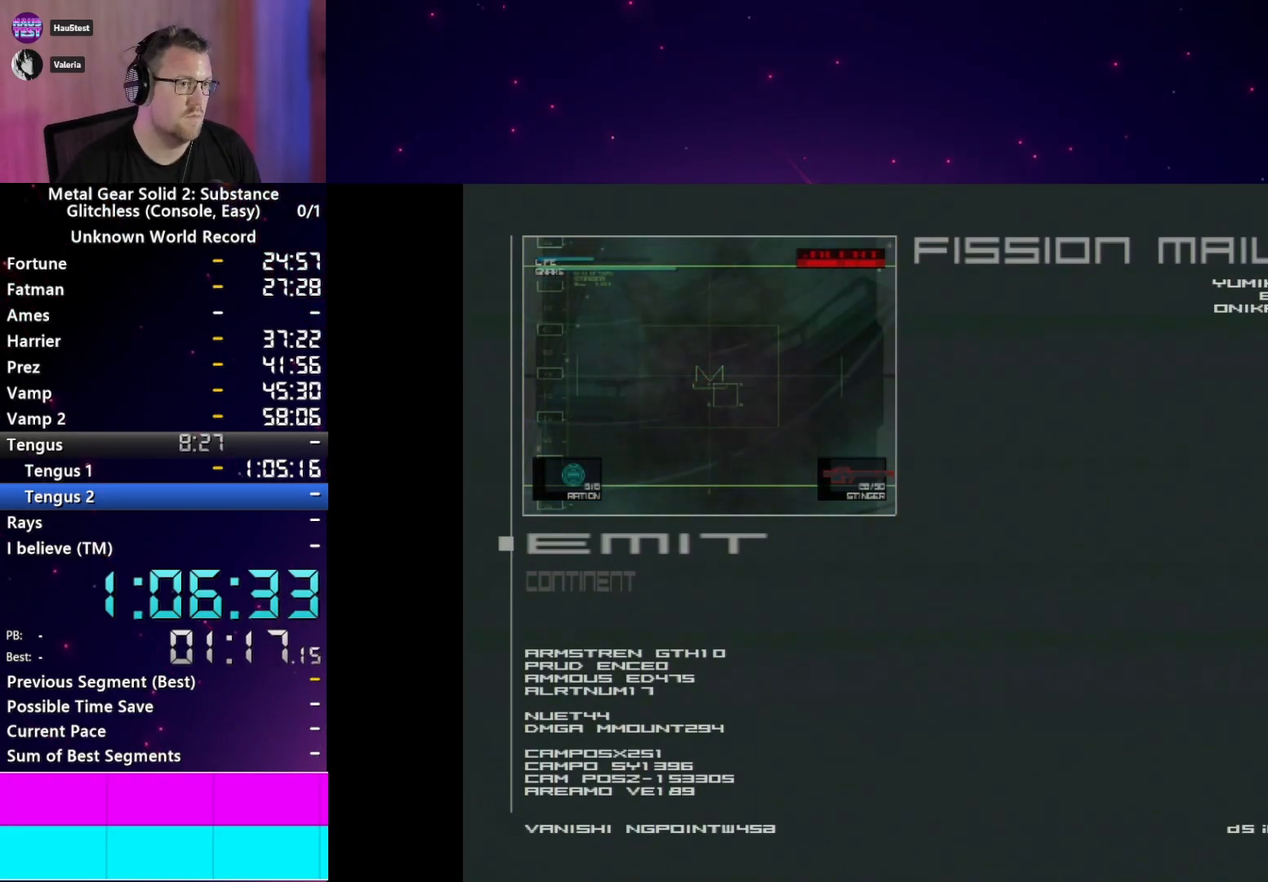
{"dt_ms": 500, "buttons": [], "left_stick": "center", "right_stick": "center", "events": []}
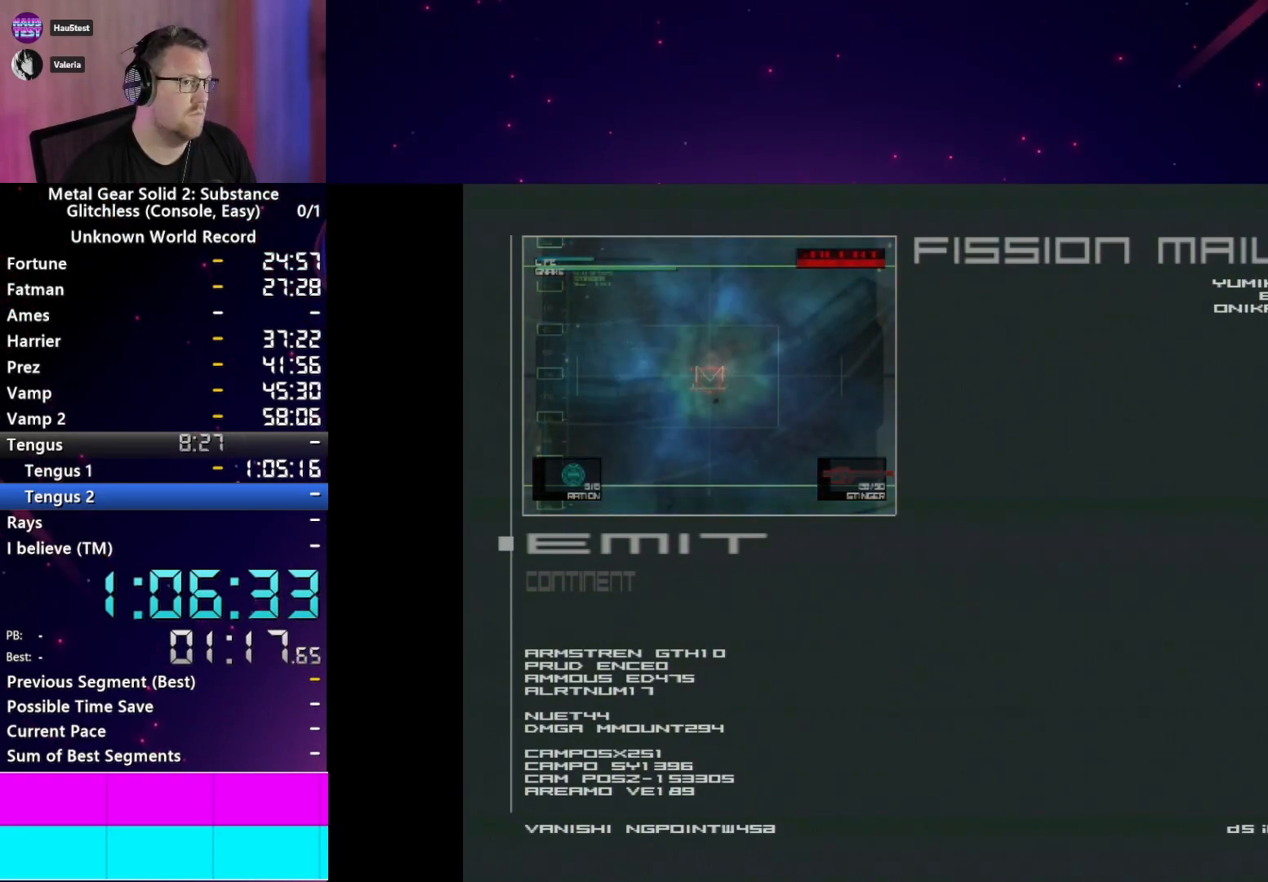
{"dt_ms": 500, "buttons": [], "left_stick": "center", "right_stick": "center", "events": []}
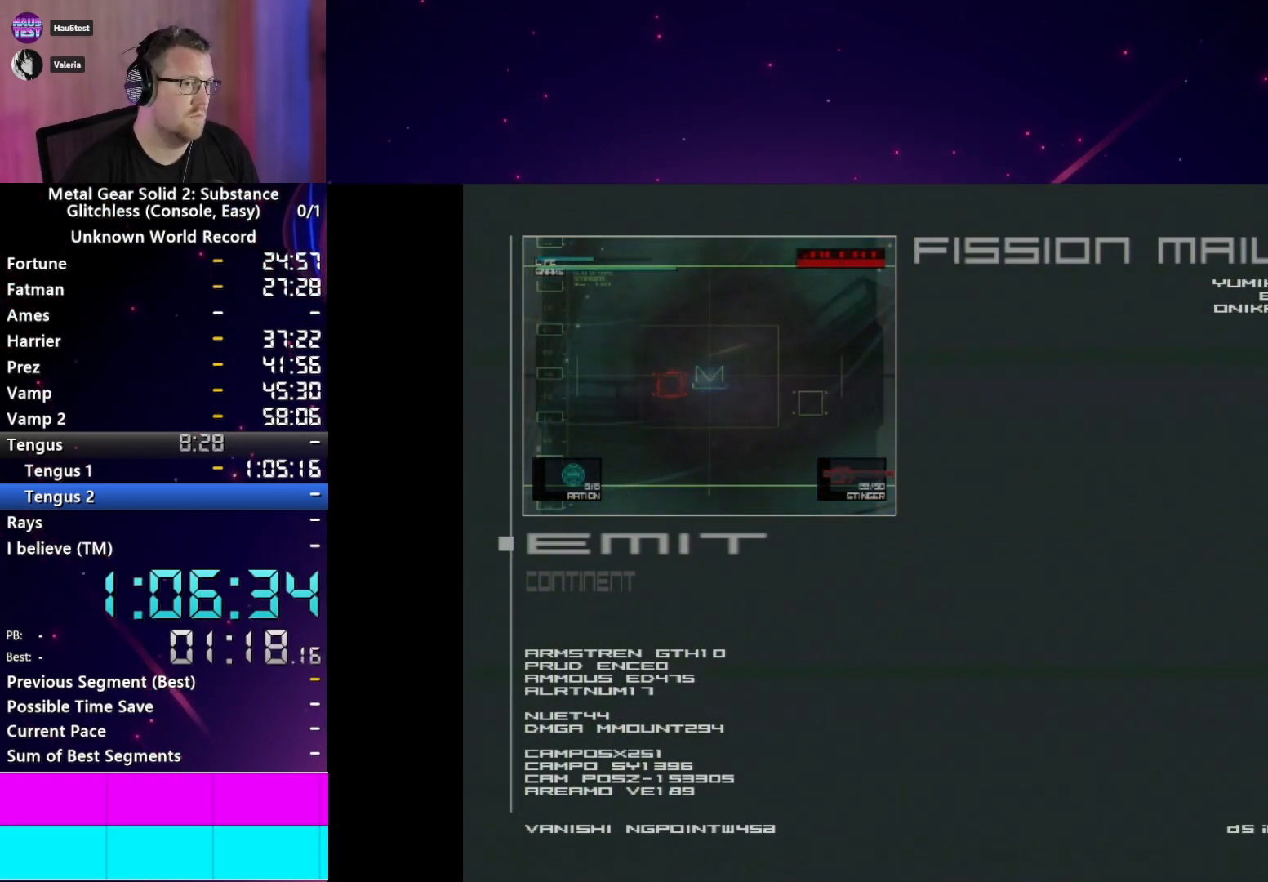
{"dt_ms": 500, "buttons": [], "left_stick": "center", "right_stick": "center", "events": []}
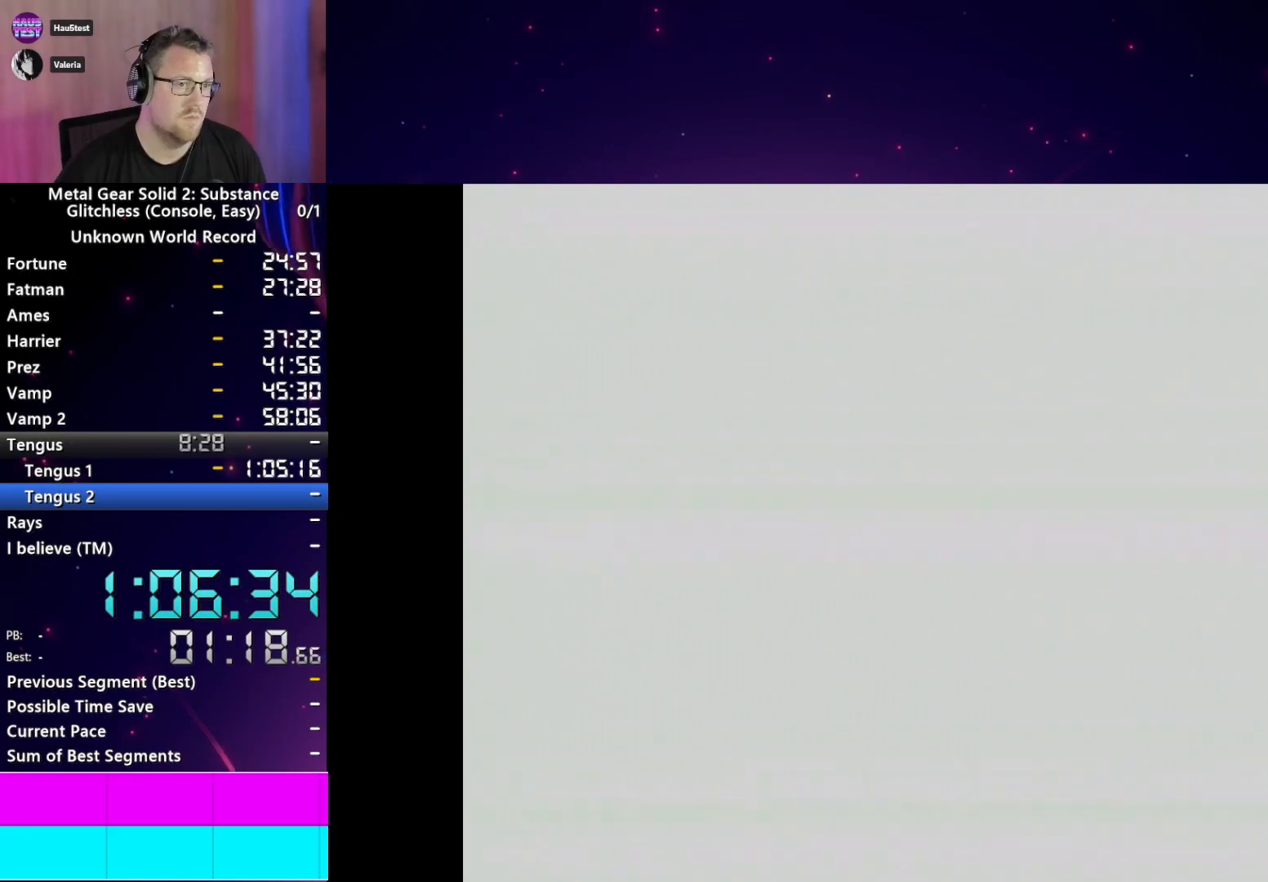
{"dt_ms": 1000, "buttons": [], "left_stick": "center", "right_stick": "center", "events": [[317, "SQUARE", "down"], [450, "SQUARE", "up"]]}
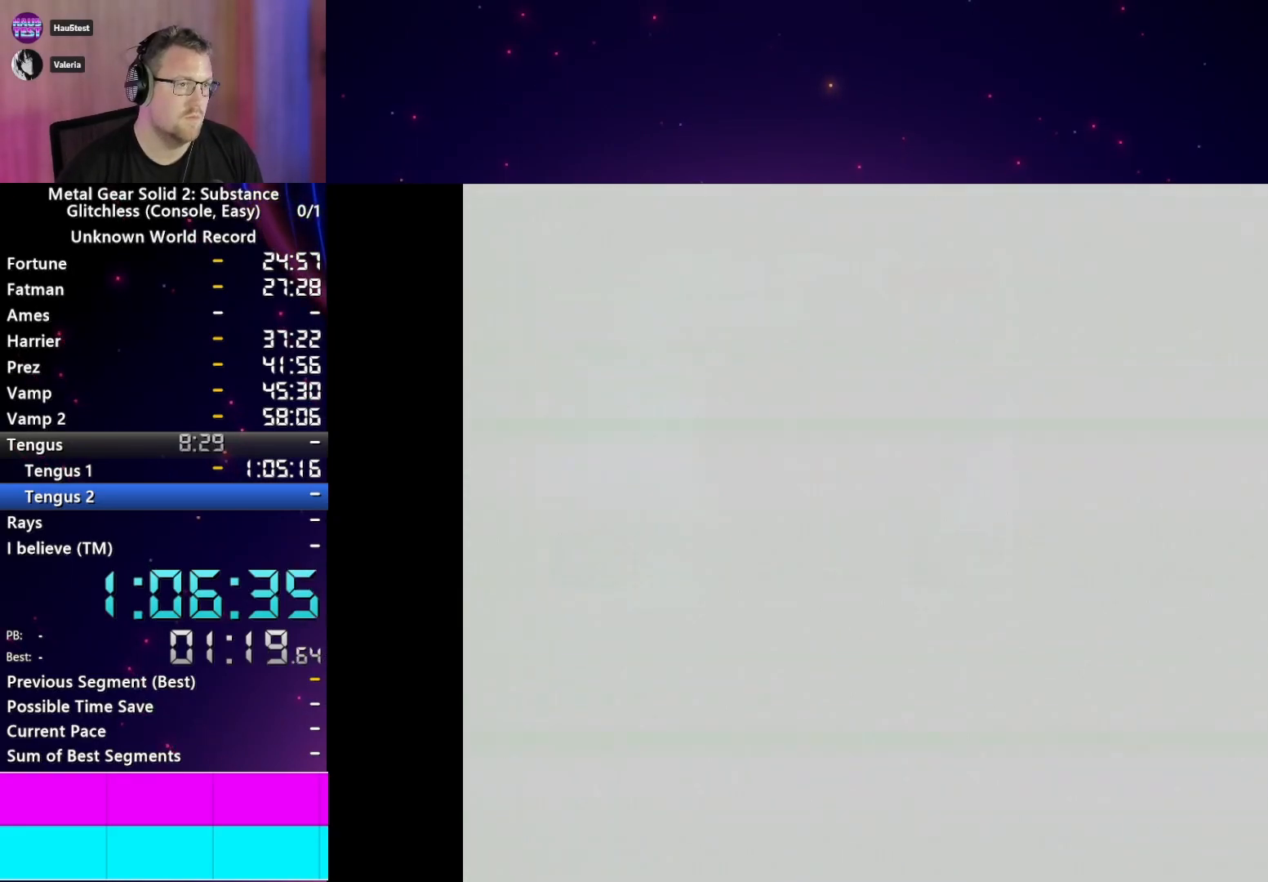
{"dt_ms": 500, "buttons": [], "left_stick": "center", "right_stick": "center", "events": []}
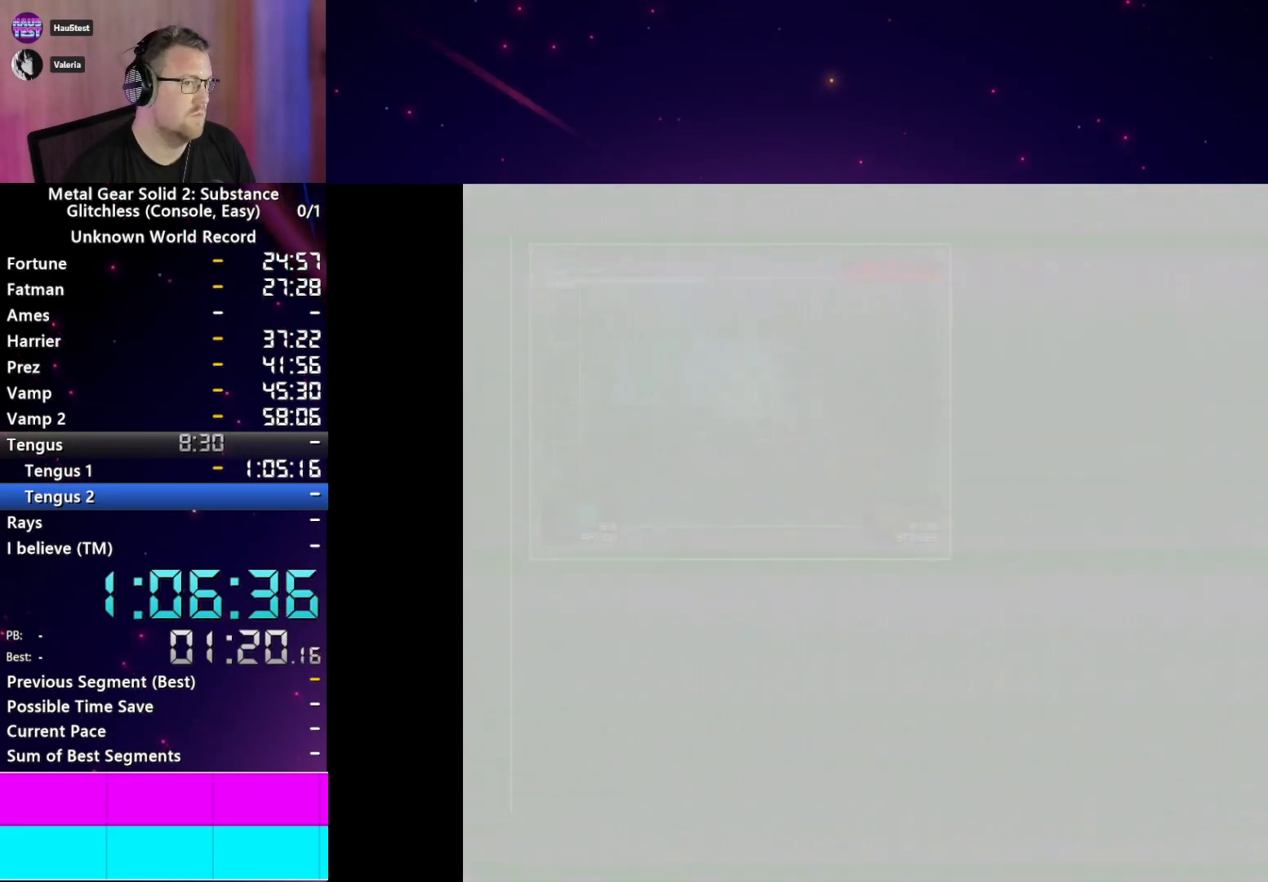
{"dt_ms": 500, "buttons": [], "left_stick": "center", "right_stick": "center", "events": []}
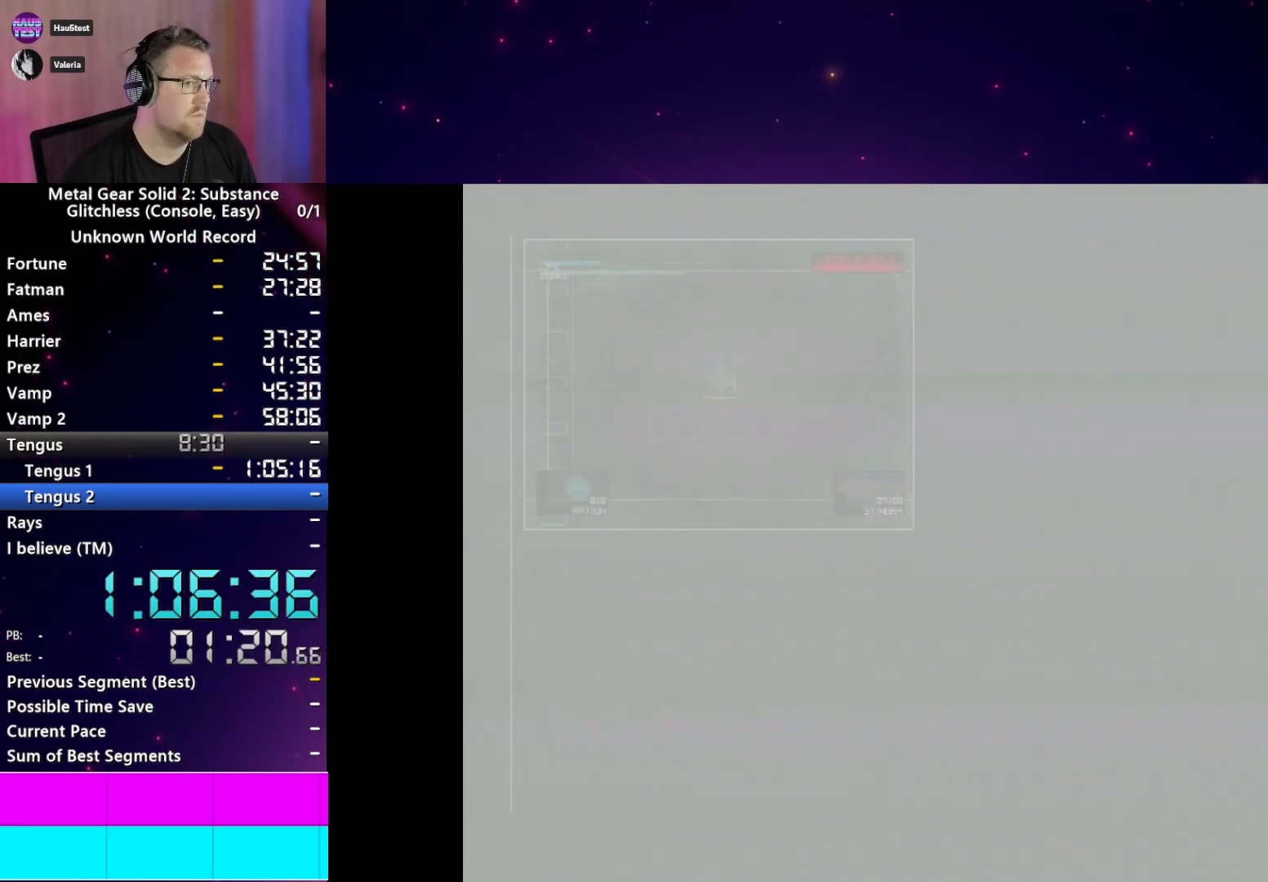
{"dt_ms": 500, "buttons": [], "left_stick": "center", "right_stick": "center", "events": []}
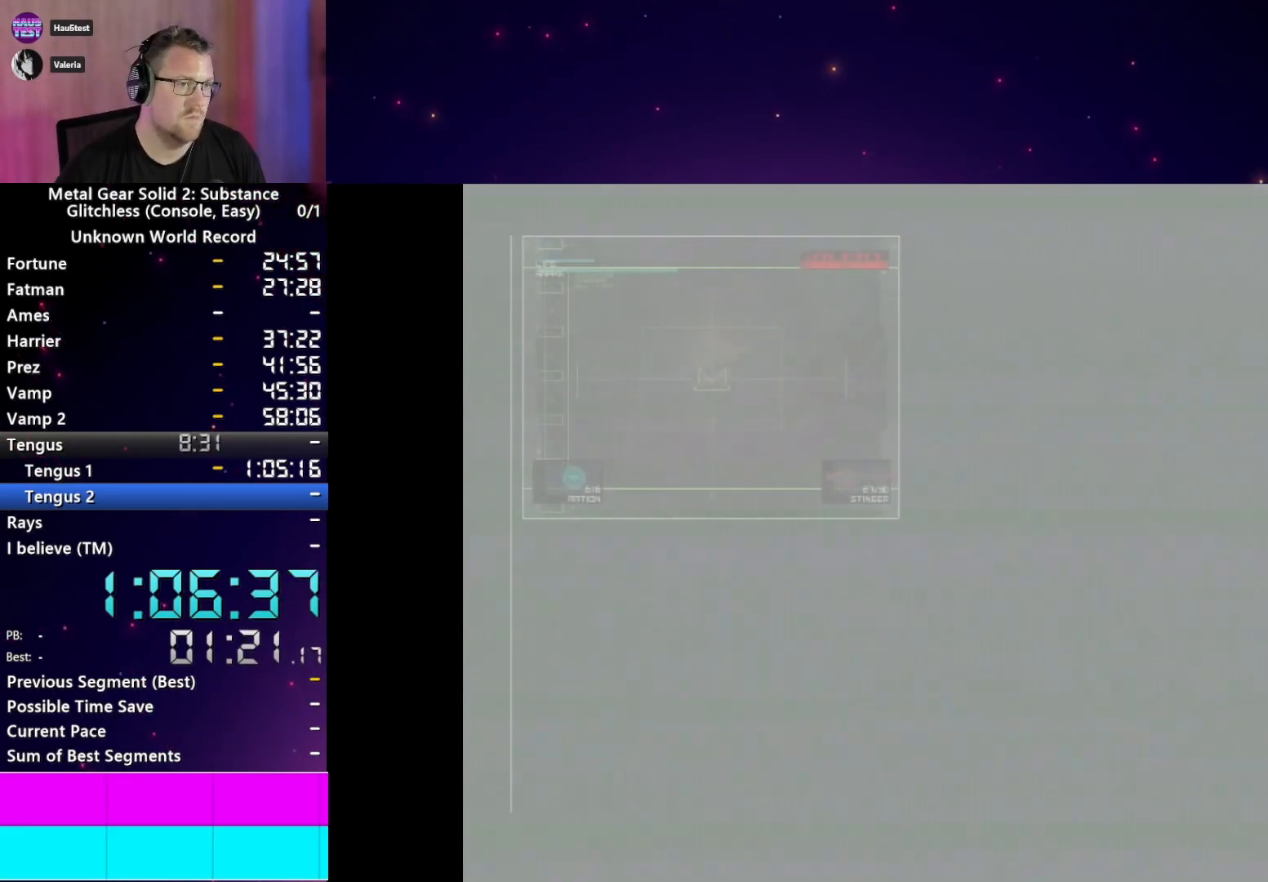
{"dt_ms": 500, "buttons": [], "left_stick": "center", "right_stick": "center", "events": []}
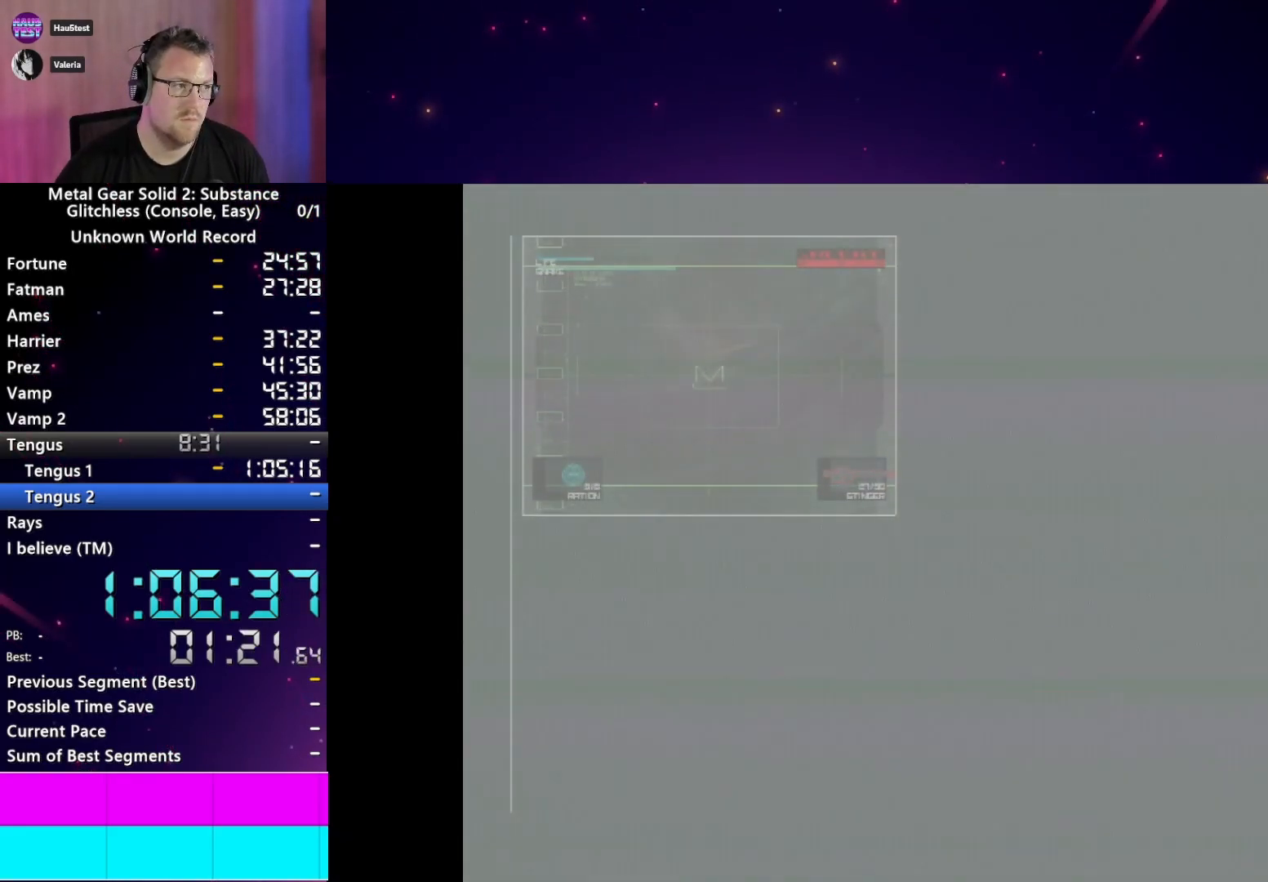
{"dt_ms": 500, "buttons": [], "left_stick": "center", "right_stick": "center", "events": []}
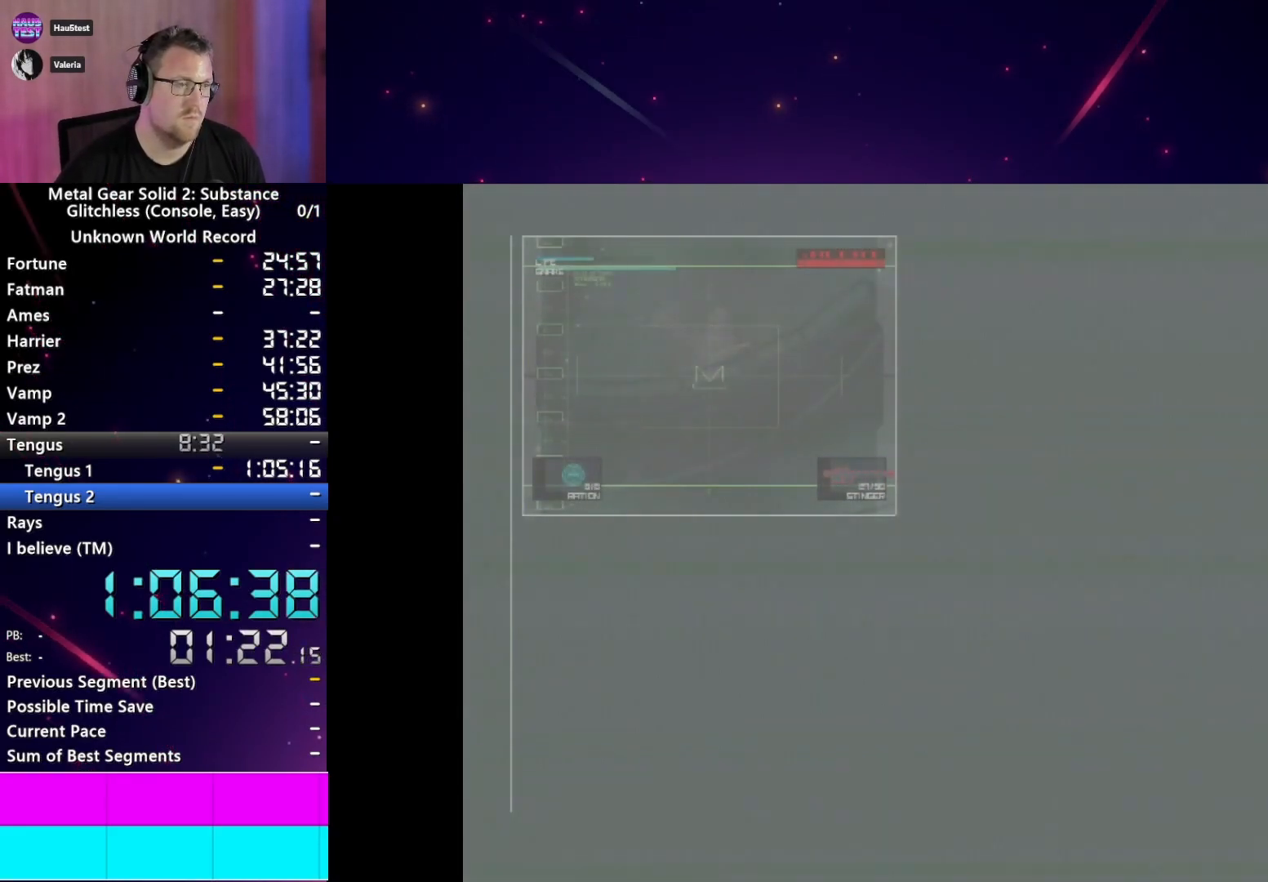
{"dt_ms": 500, "buttons": [], "left_stick": "center", "right_stick": "center", "events": []}
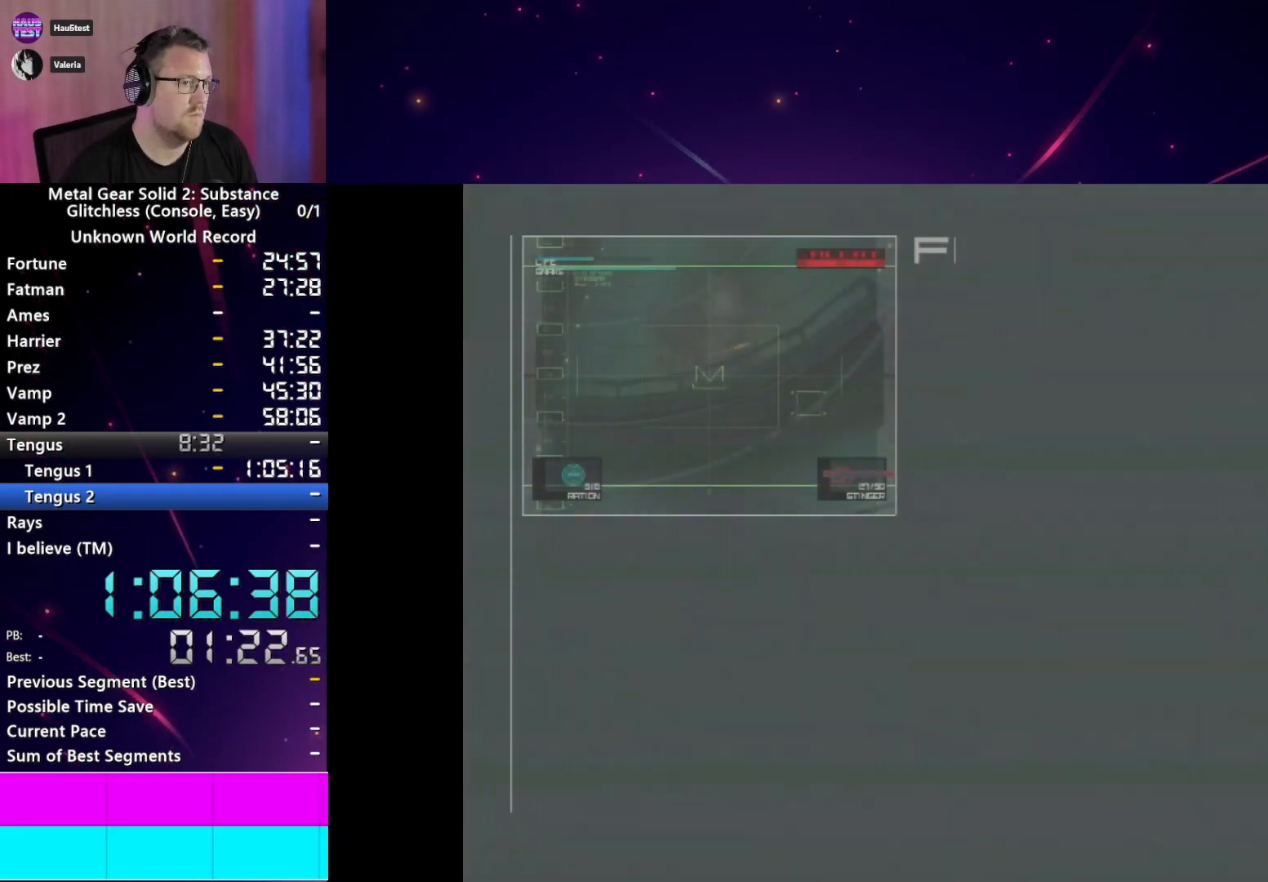
{"dt_ms": 500, "buttons": [], "left_stick": "center", "right_stick": "center", "events": []}
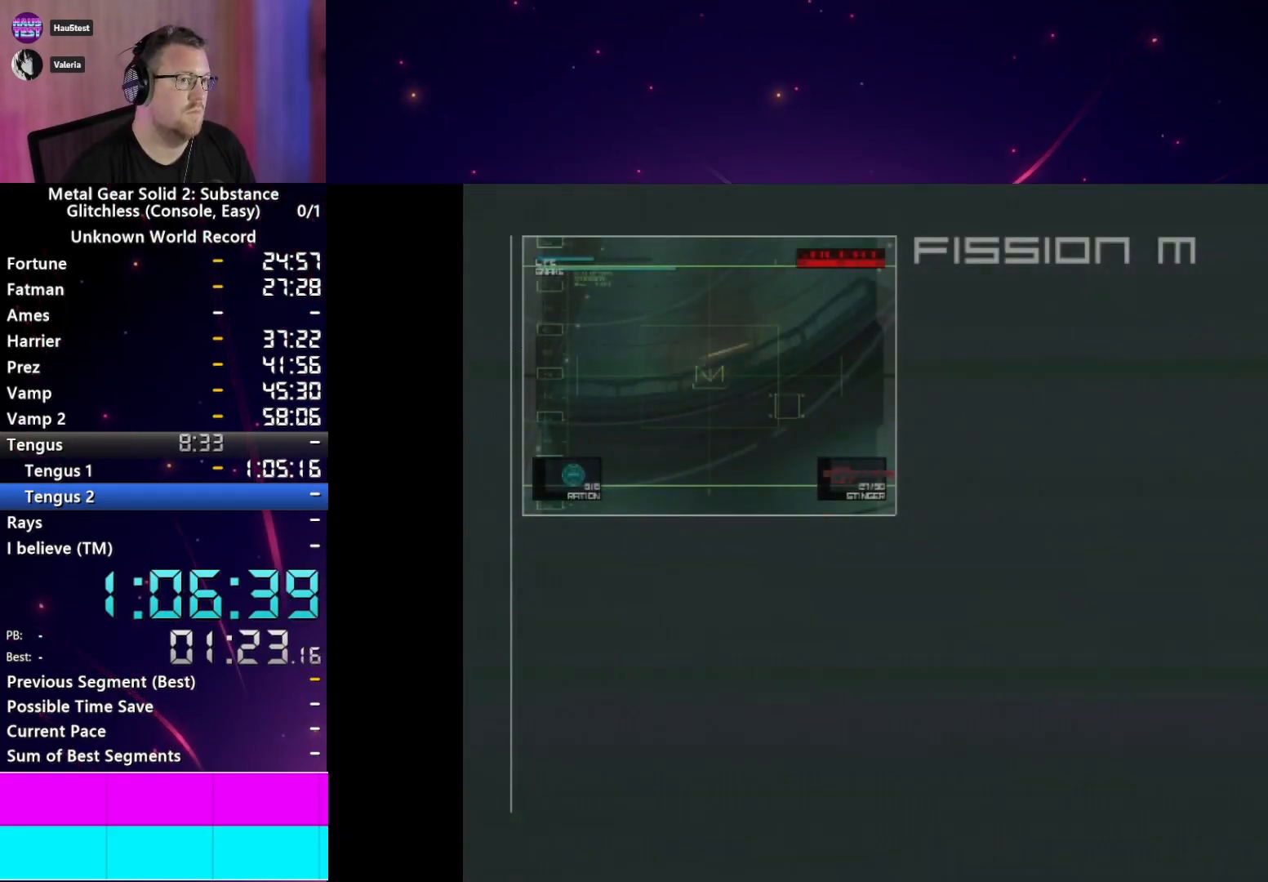
{"dt_ms": 500, "buttons": [], "left_stick": "center", "right_stick": "center", "events": [[317, "SQUARE", "down"], [500, "SQUARE", "up"]]}
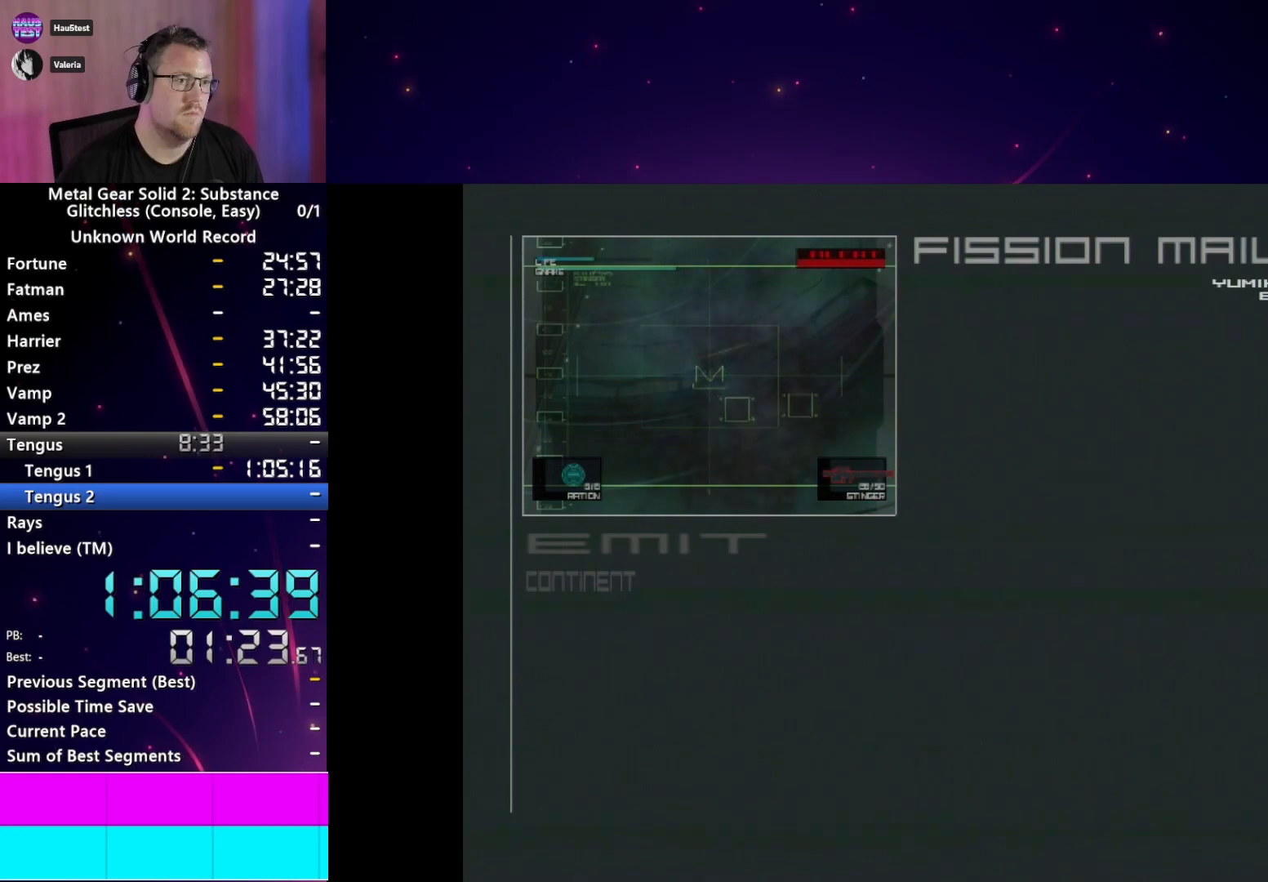
{"dt_ms": 500, "buttons": [], "left_stick": "center", "right_stick": "center", "events": []}
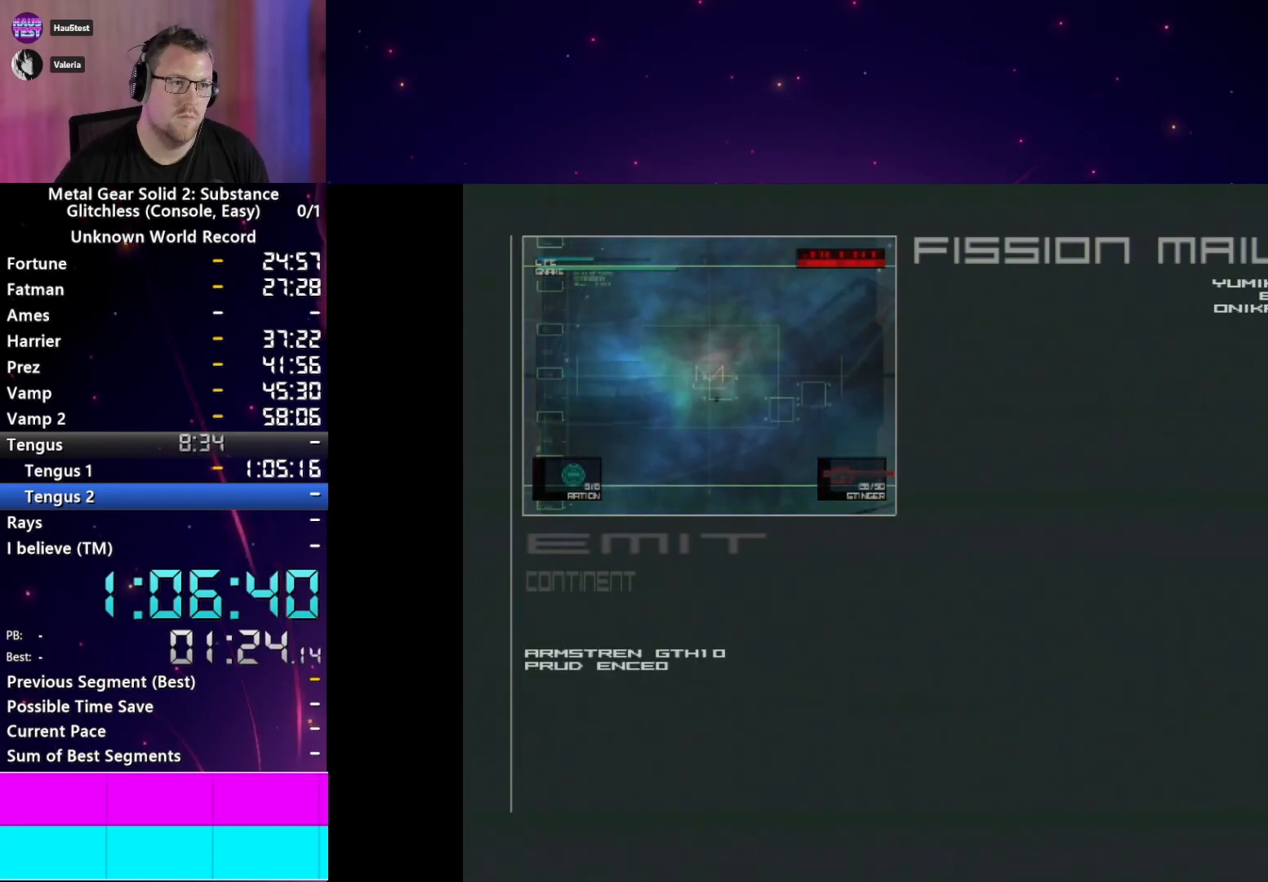
{"dt_ms": 500, "buttons": [], "left_stick": "center", "right_stick": "center", "events": []}
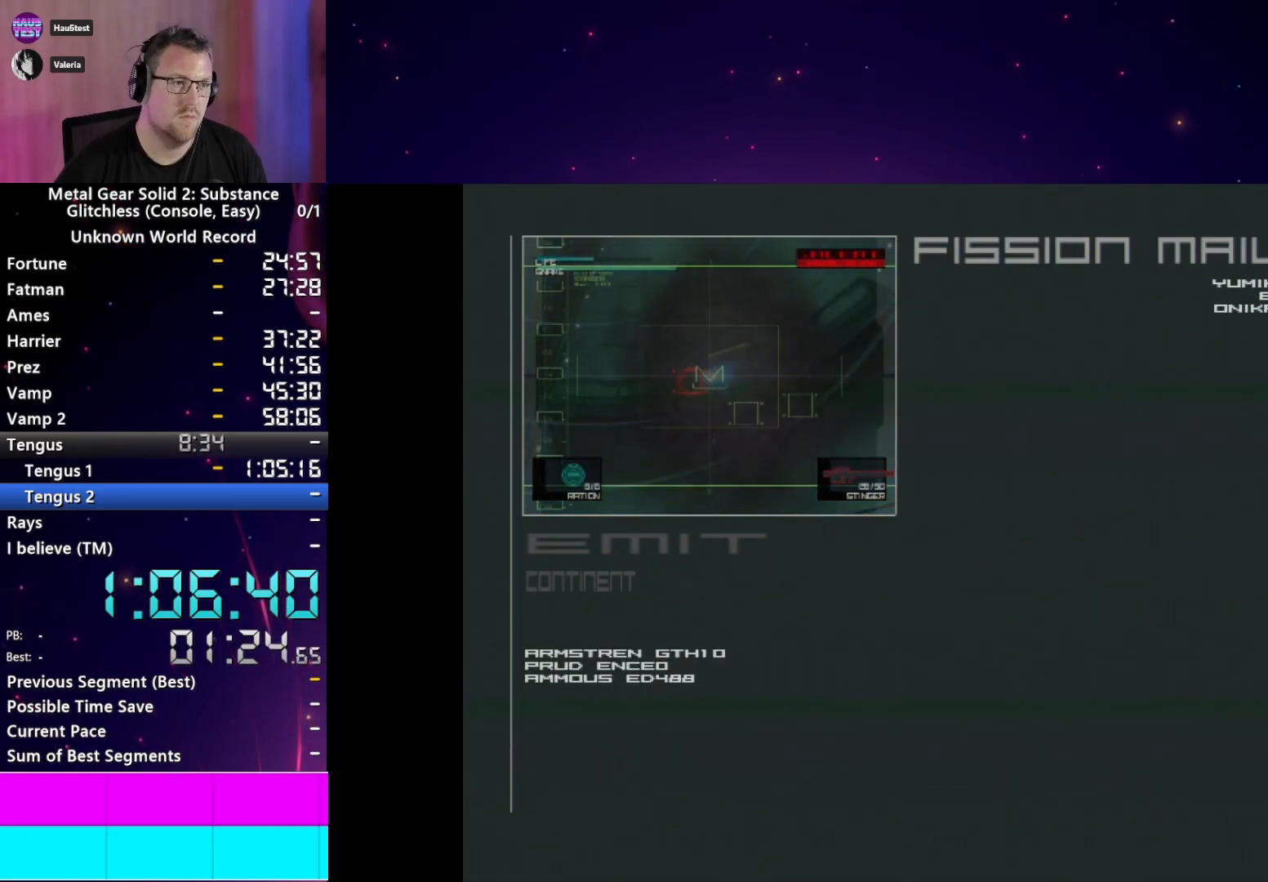
{"dt_ms": 500, "buttons": [], "left_stick": "center", "right_stick": "center", "events": [[283, "SQUARE", "down"], [467, "SQUARE", "up"]]}
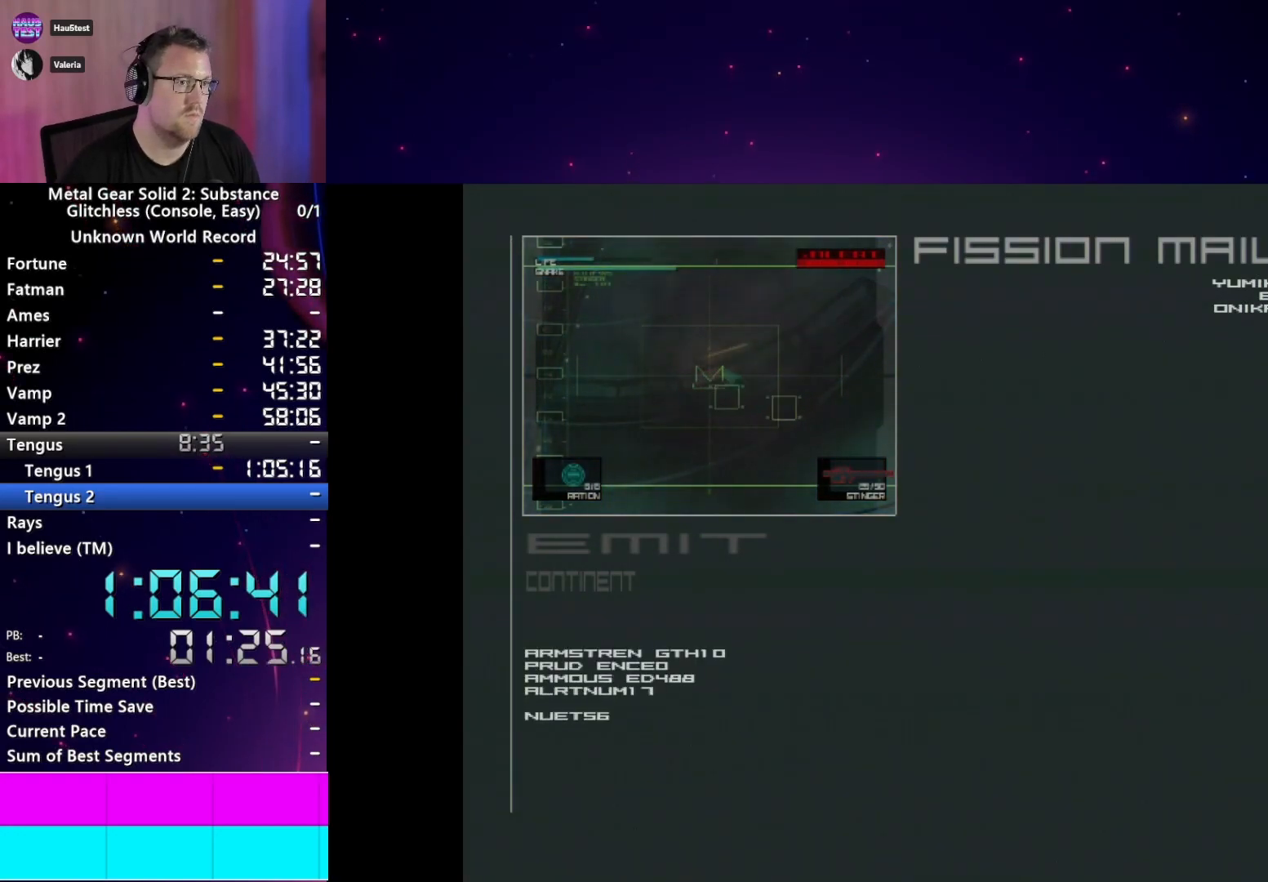
{"dt_ms": 500, "buttons": [], "left_stick": "center", "right_stick": "center", "events": [[17, "SQUARE", "down"], [150, "SQUARE", "up"]]}
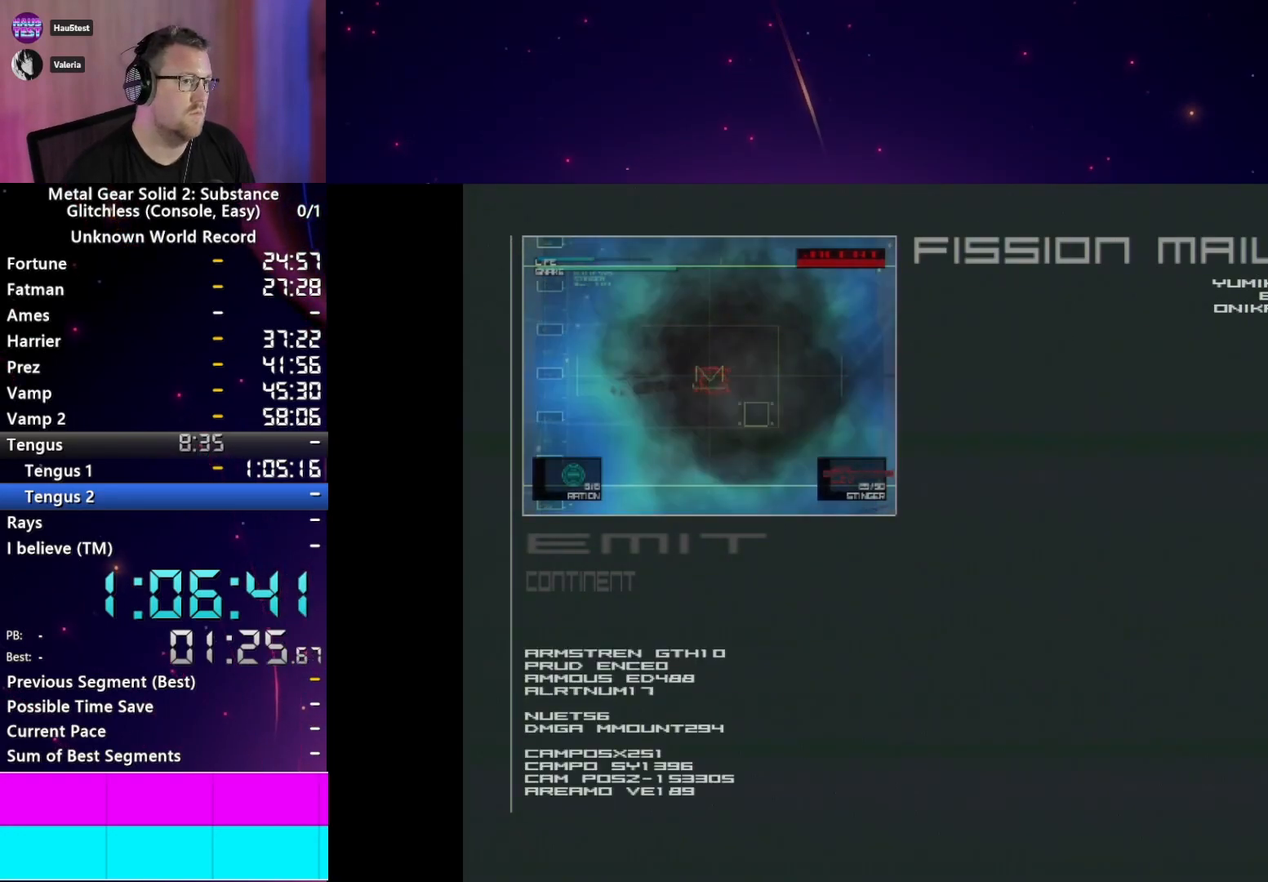
{"dt_ms": 1000, "buttons": ["SQUARE"], "left_stick": "center", "right_stick": "center", "events": [[417, "SQUARE", "down"], [567, "SQUARE", "up"], [600, "SQUARE", "down"], [750, "SQUARE", "up"], [767, "SQUARE", "down"]]}
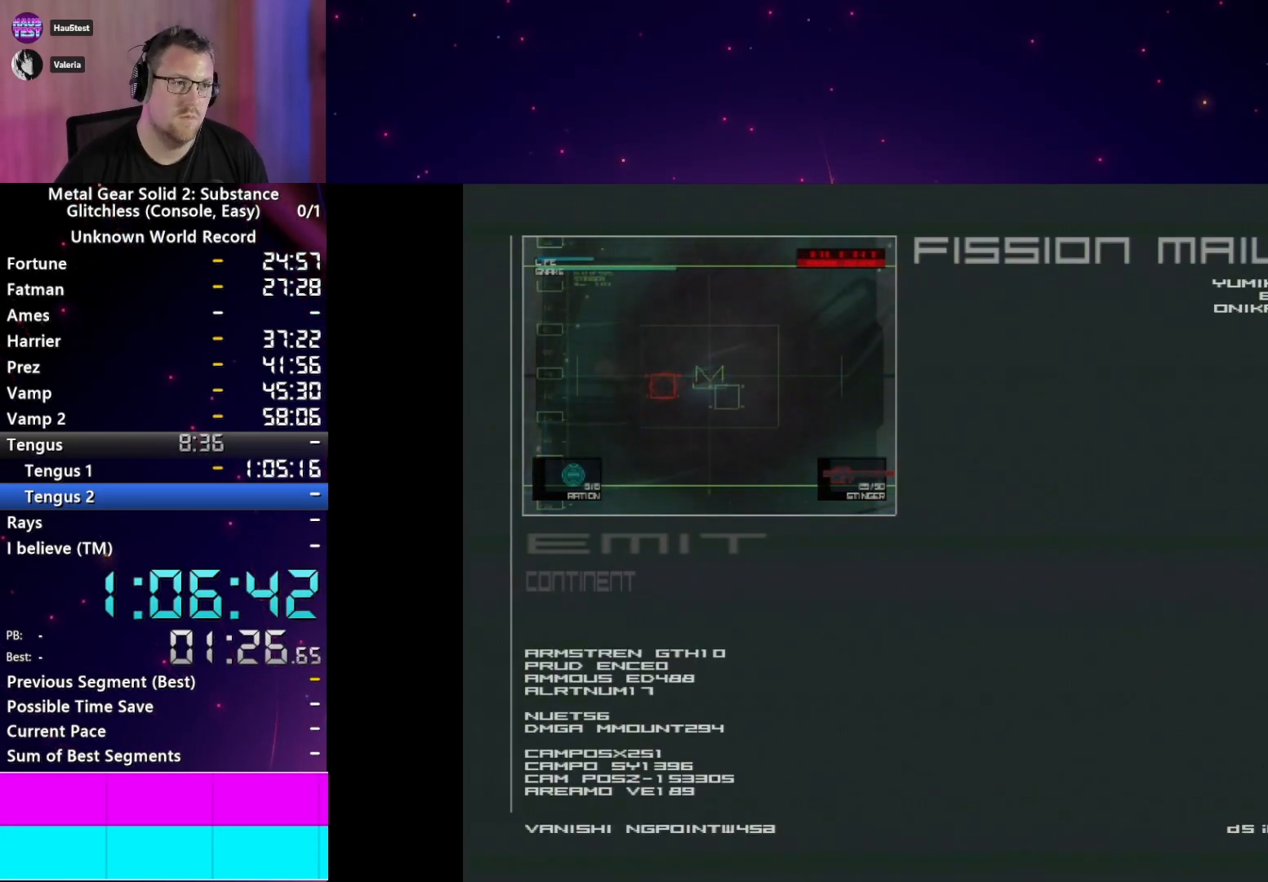
{"dt_ms": 500, "buttons": ["SQUARE"], "left_stick": "center", "right_stick": "center", "events": []}
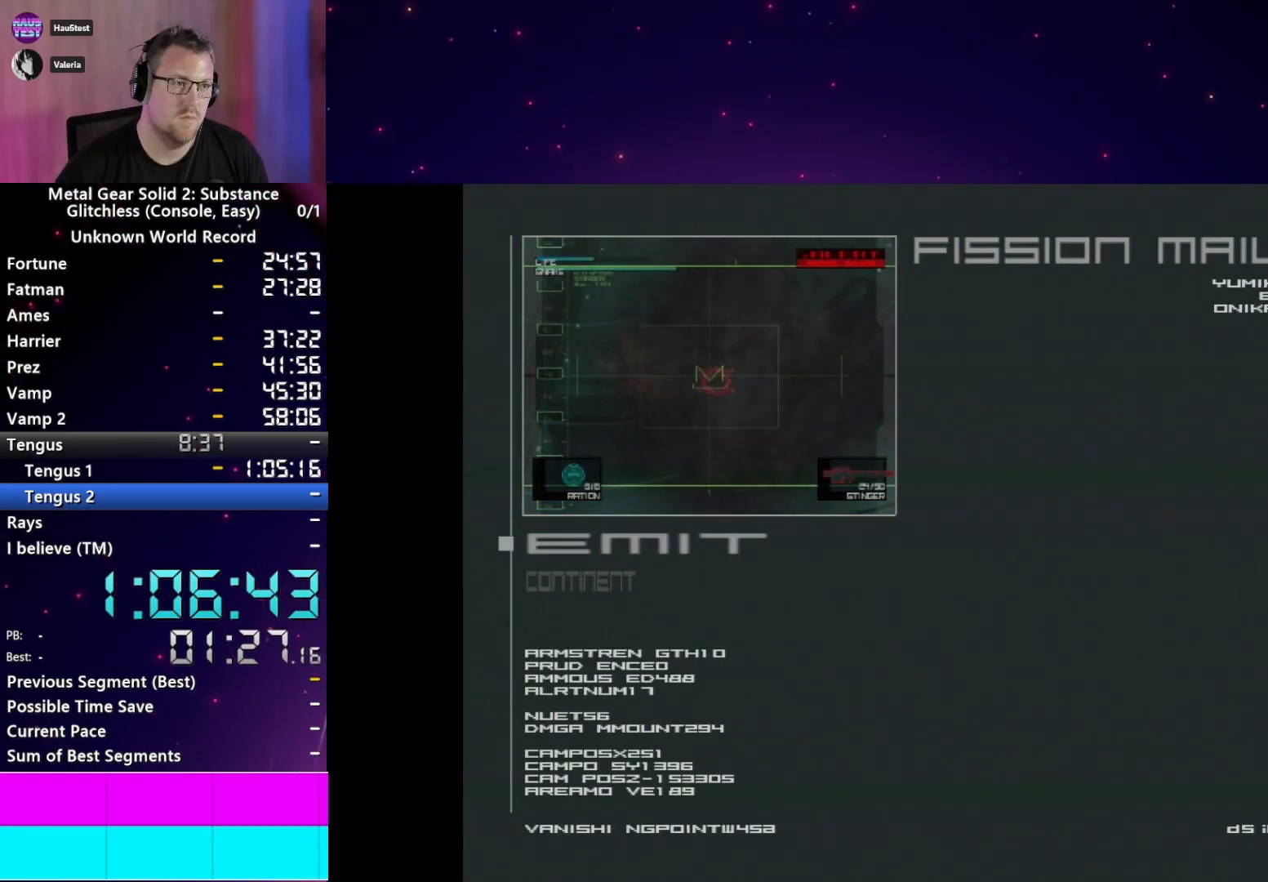
{"dt_ms": 500, "buttons": [], "left_stick": "center", "right_stick": "center", "events": [[100, "SQUARE", "up"]]}